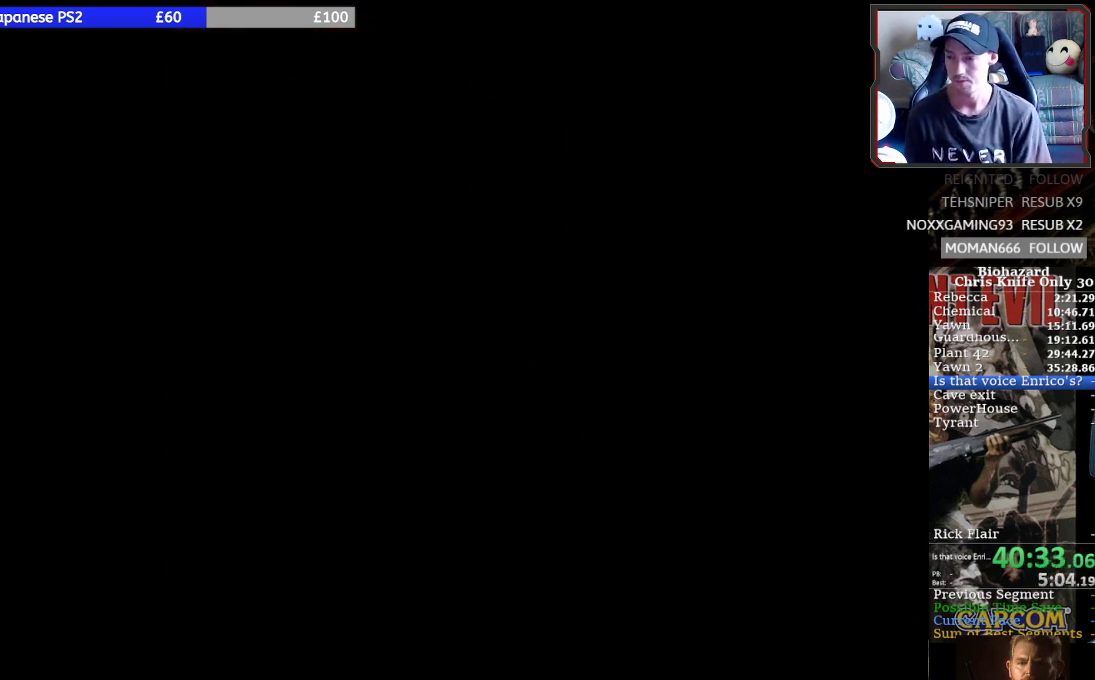
Gameplay with a controller (PlayStation layout); each line is a JSON object with the inputs held at the frame after it. "button_events" lists button changes between this image and that frame as [ms after this image, input, new state], when the widget could be followed in between (sticks are given only as held states). Not read: L3 R3 right_stick.
{"buttons": ["SQUARE", "DPAD_UP"], "left_stick": "center", "button_events": []}
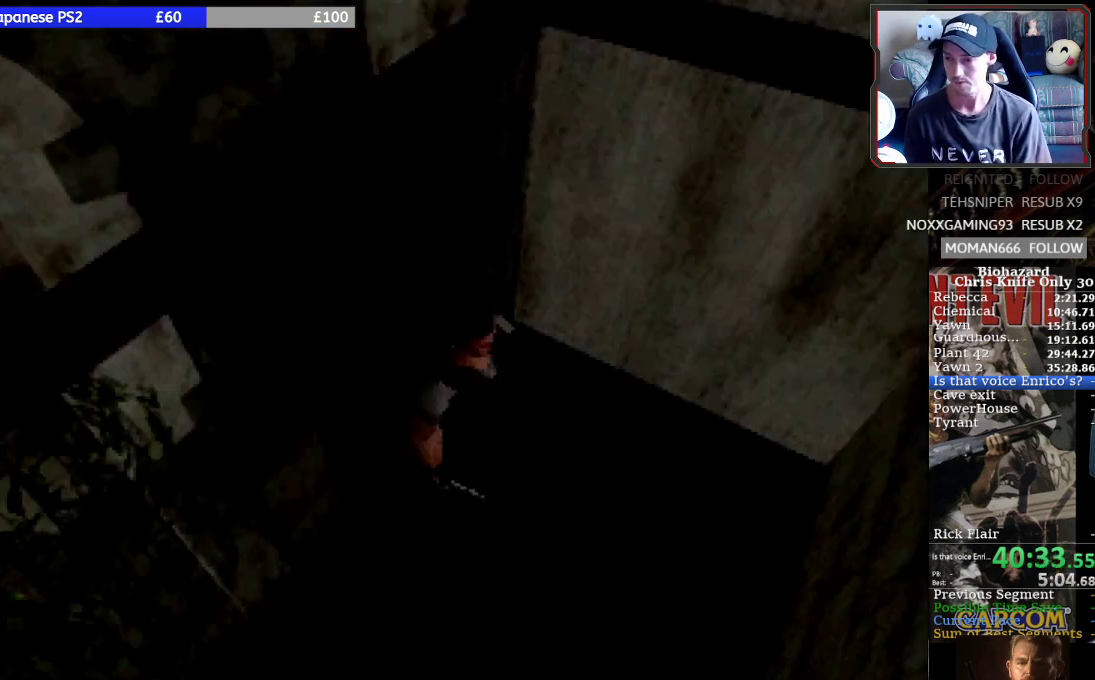
{"buttons": ["SQUARE", "DPAD_UP", "DPAD_RIGHT"], "left_stick": "center", "button_events": [[433, "DPAD_RIGHT", "down"]]}
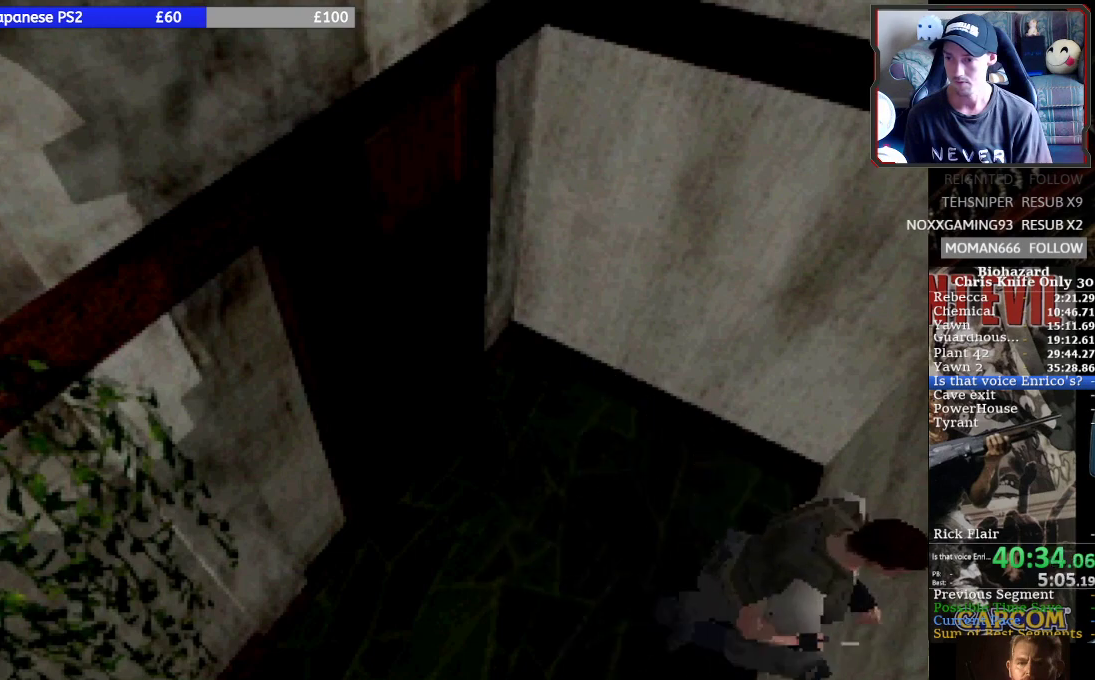
{"buttons": ["SQUARE", "DPAD_UP", "DPAD_RIGHT"], "left_stick": "center", "button_events": []}
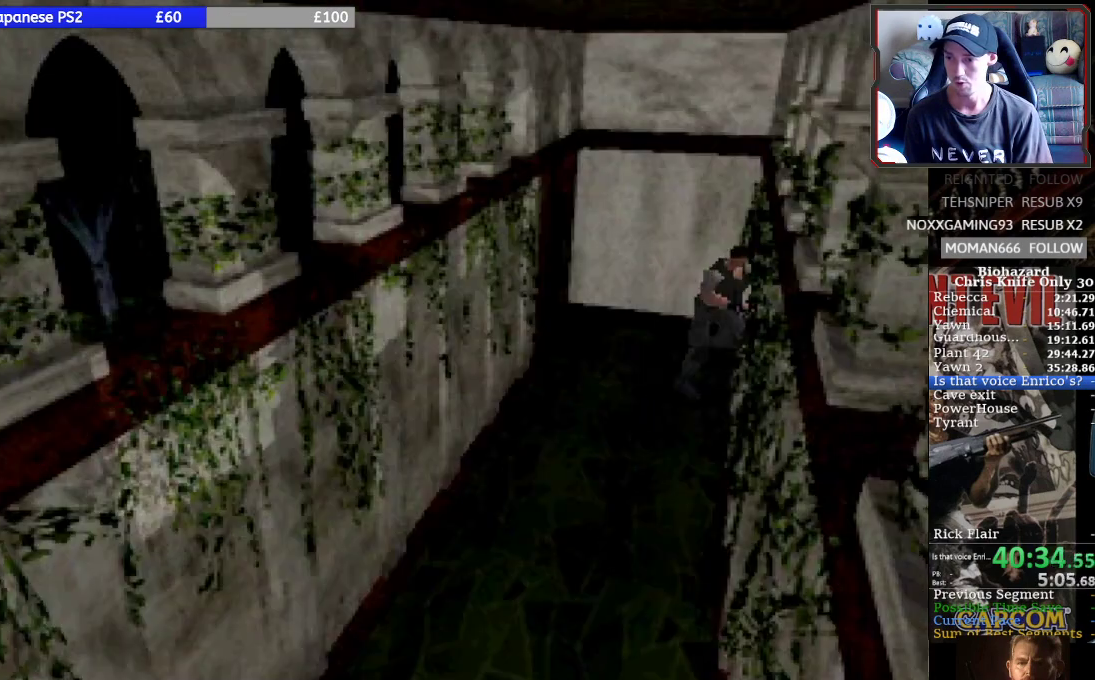
{"buttons": ["SQUARE", "DPAD_UP"], "left_stick": "center", "button_events": [[333, "DPAD_RIGHT", "up"]]}
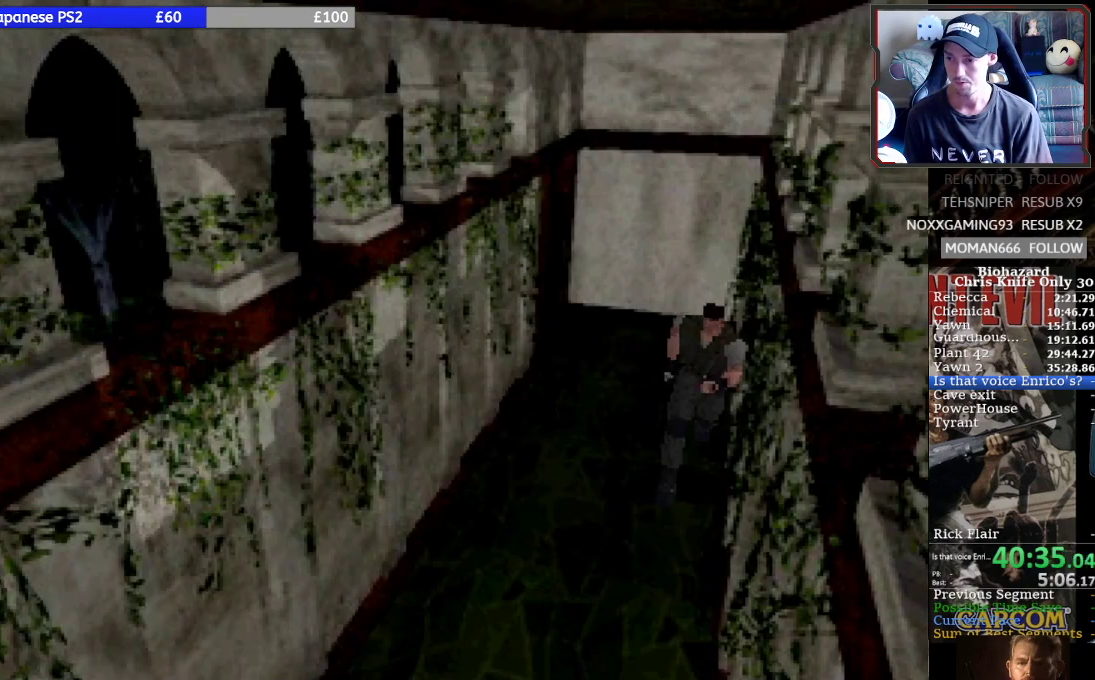
{"buttons": ["SQUARE", "DPAD_UP", "DPAD_RIGHT"], "left_stick": "center", "button_events": [[367, "DPAD_RIGHT", "down"]]}
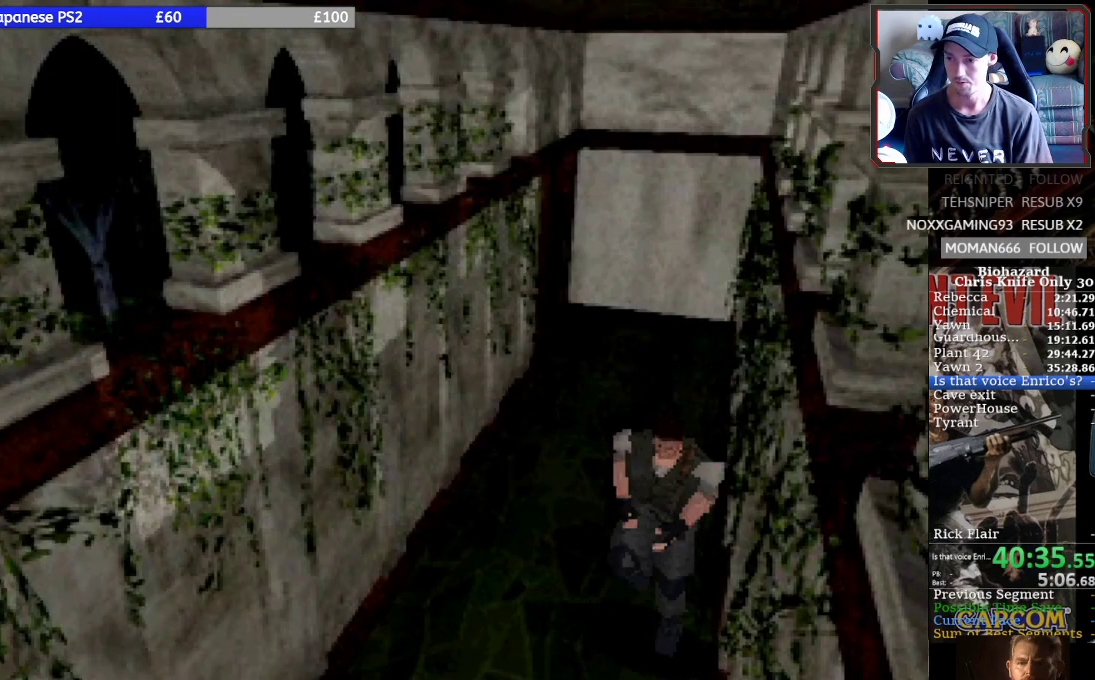
{"buttons": ["SQUARE", "DPAD_UP"], "left_stick": "center", "button_events": [[100, "DPAD_RIGHT", "up"]]}
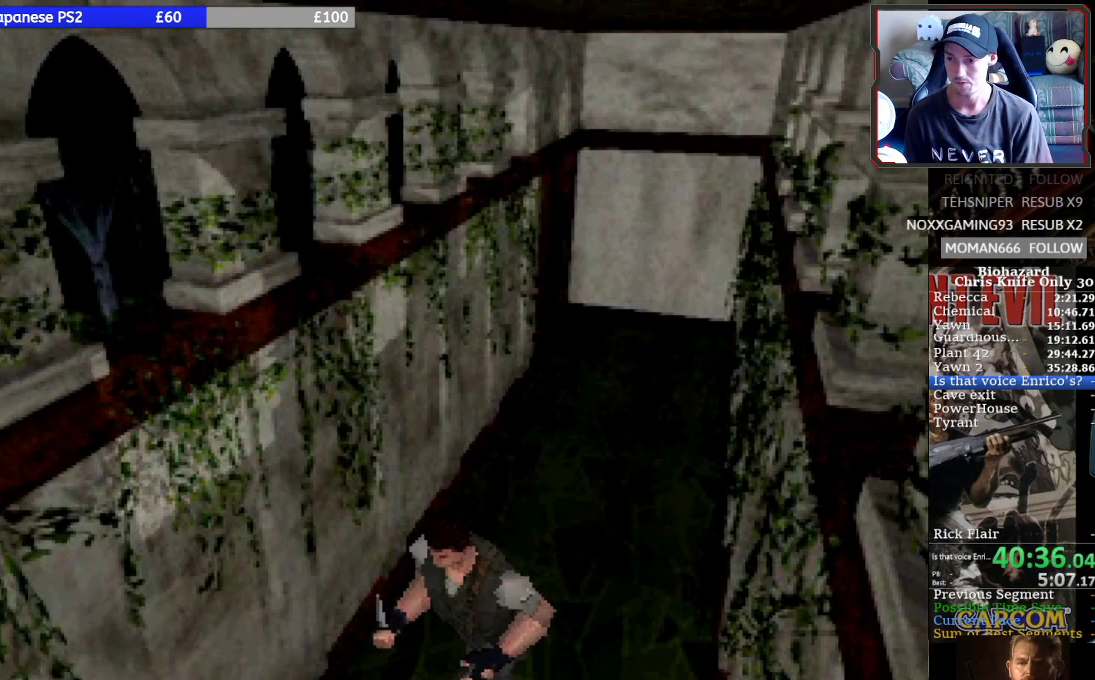
{"buttons": ["SQUARE", "DPAD_UP"], "left_stick": "center", "button_events": []}
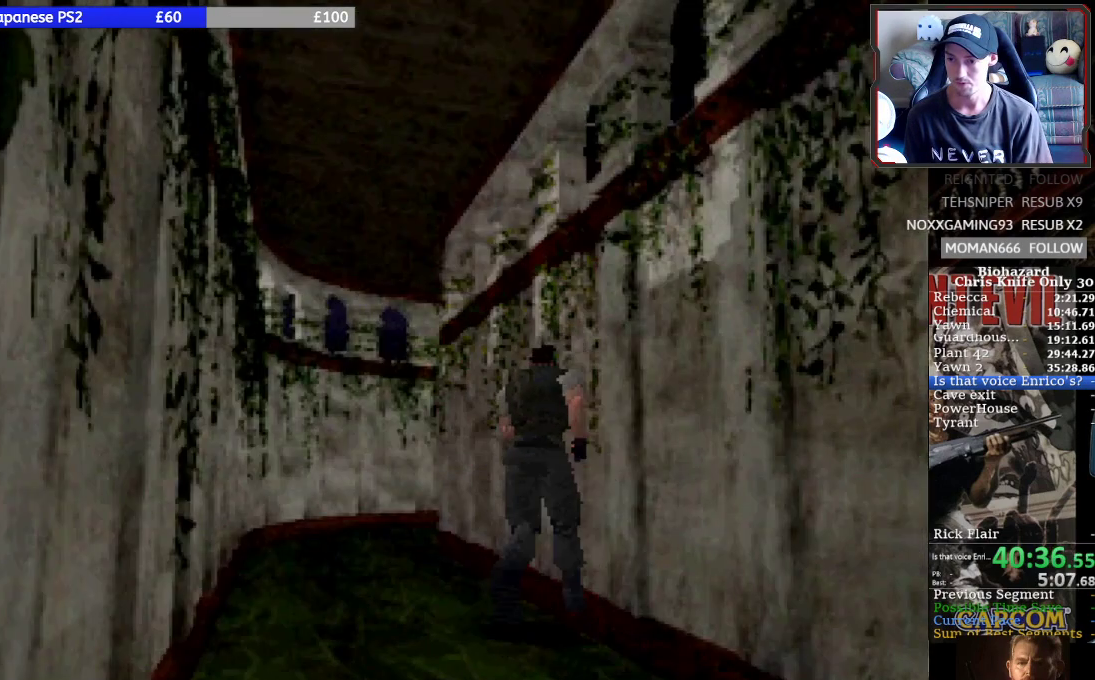
{"buttons": ["SQUARE", "DPAD_UP"], "left_stick": "center", "button_events": [[33, "DPAD_LEFT", "down"], [267, "DPAD_LEFT", "up"]]}
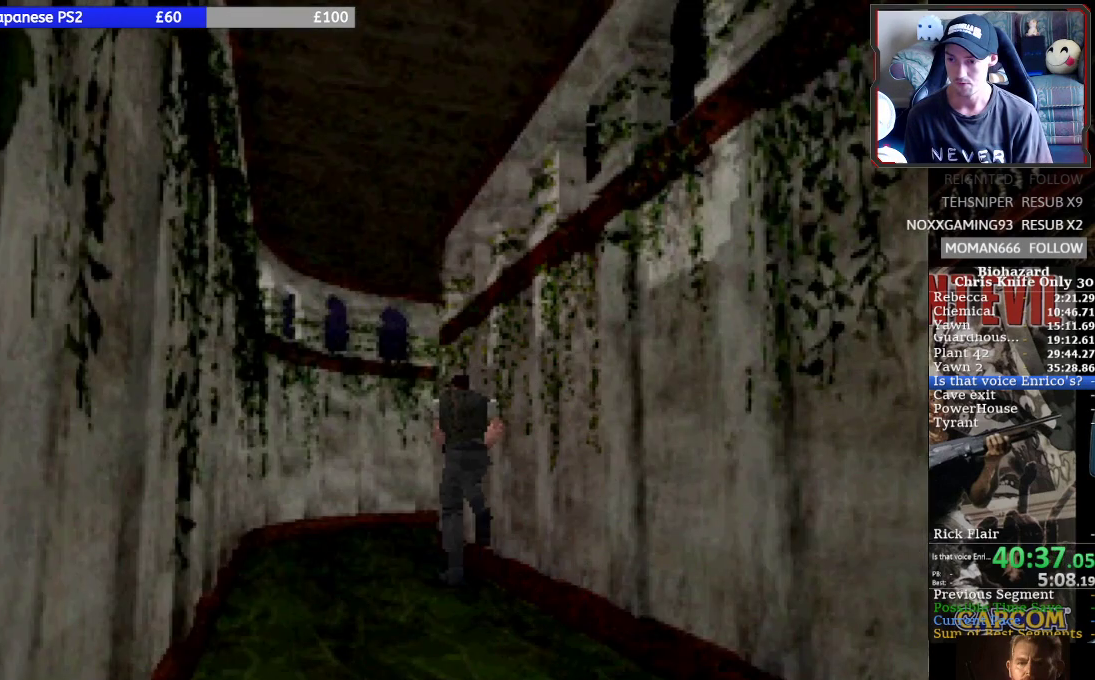
{"buttons": ["SQUARE", "DPAD_UP"], "left_stick": "center", "button_events": []}
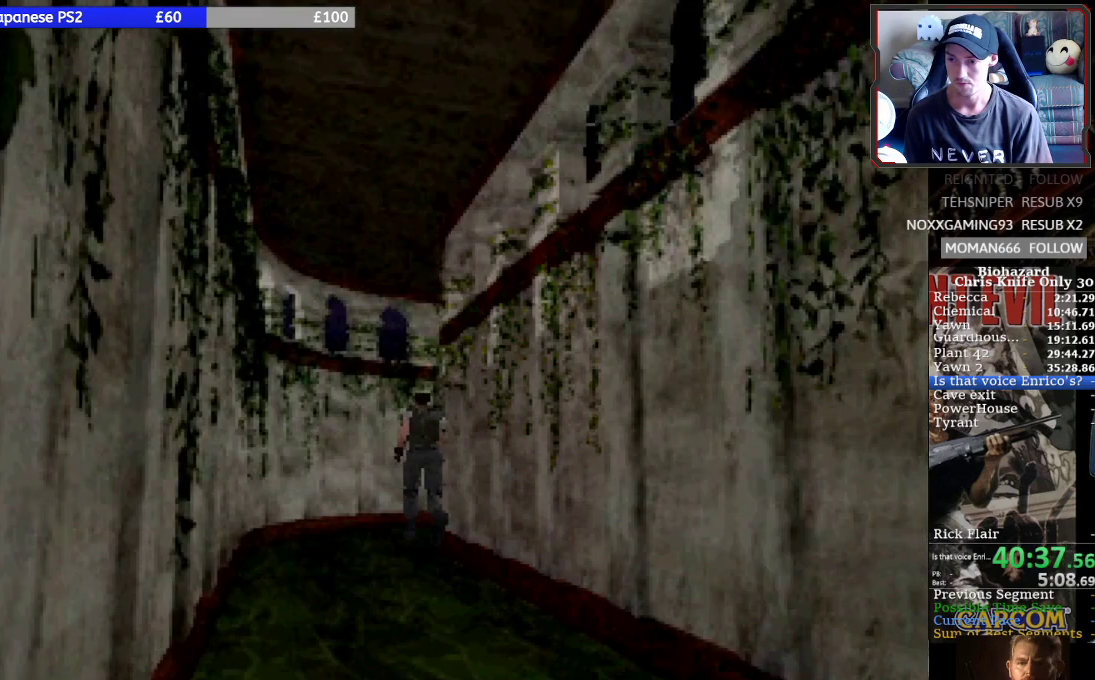
{"buttons": ["SQUARE", "DPAD_UP", "DPAD_RIGHT"], "left_stick": "center", "button_events": [[67, "DPAD_RIGHT", "down"]]}
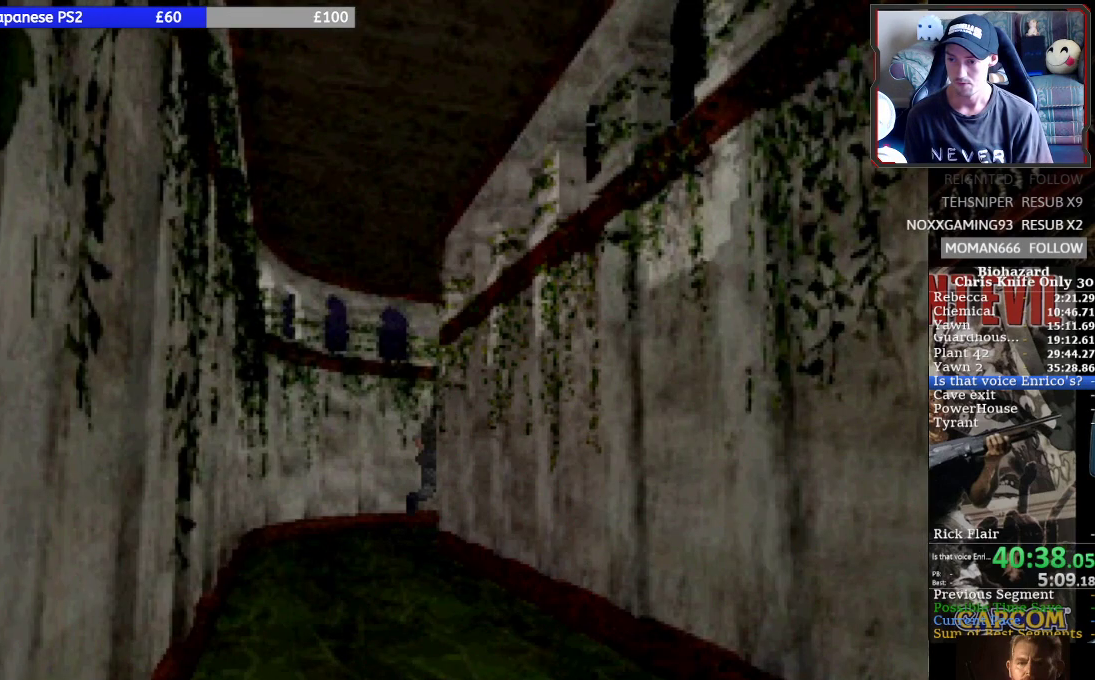
{"buttons": ["CROSS", "SQUARE", "DPAD_UP"], "left_stick": "center", "button_events": [[67, "CROSS", "down"], [200, "CROSS", "up"], [267, "CROSS", "down"], [267, "DPAD_RIGHT", "up"], [367, "CROSS", "up"], [433, "CROSS", "down"]]}
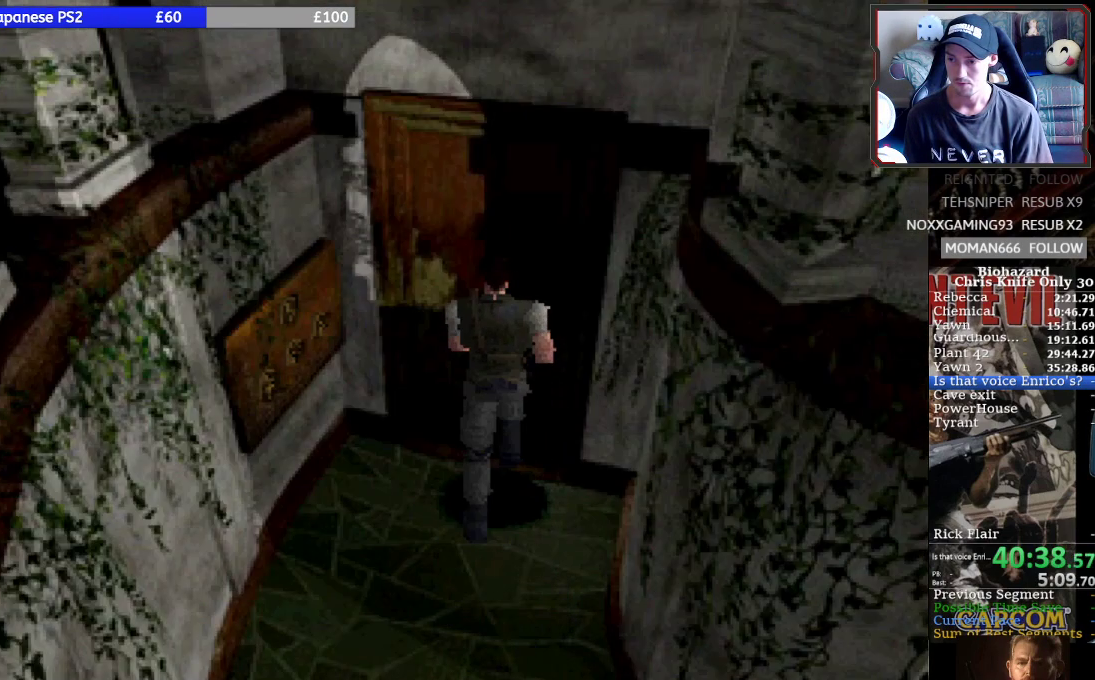
{"buttons": ["CROSS", "SQUARE", "DPAD_UP"], "left_stick": "center", "button_events": [[33, "CROSS", "up"], [100, "CROSS", "down"], [333, "CROSS", "up"], [400, "CROSS", "down"]]}
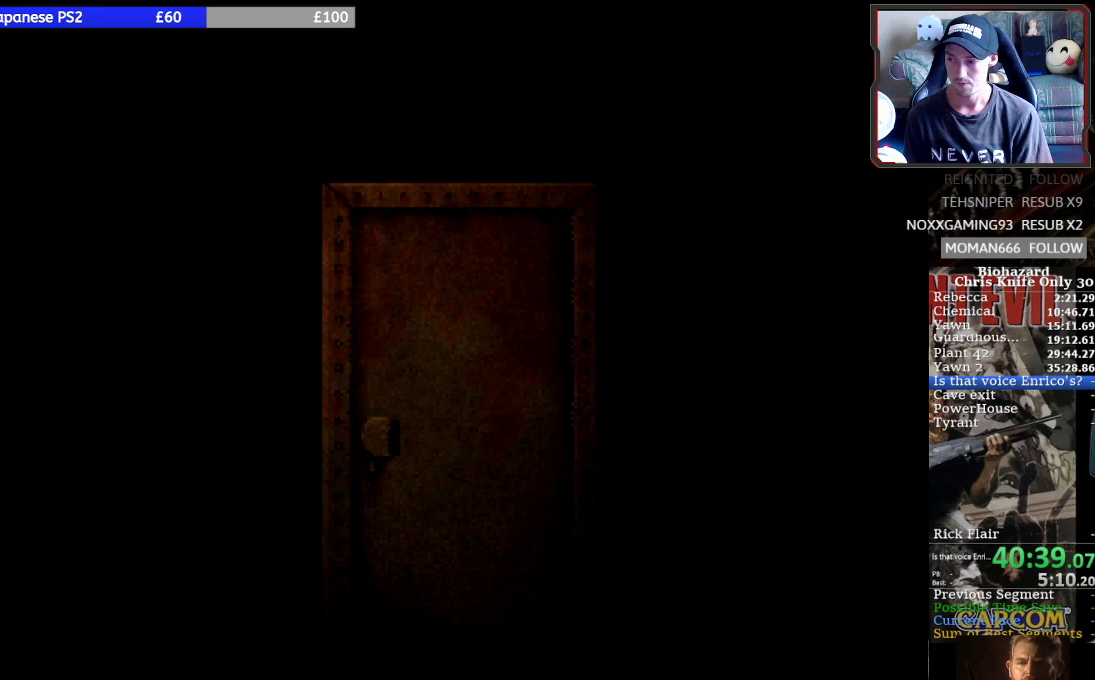
{"buttons": ["SQUARE", "DPAD_UP"], "left_stick": "center", "button_events": [[33, "CROSS", "up"], [67, "DPAD_UP", "up"], [200, "DPAD_UP", "down"]]}
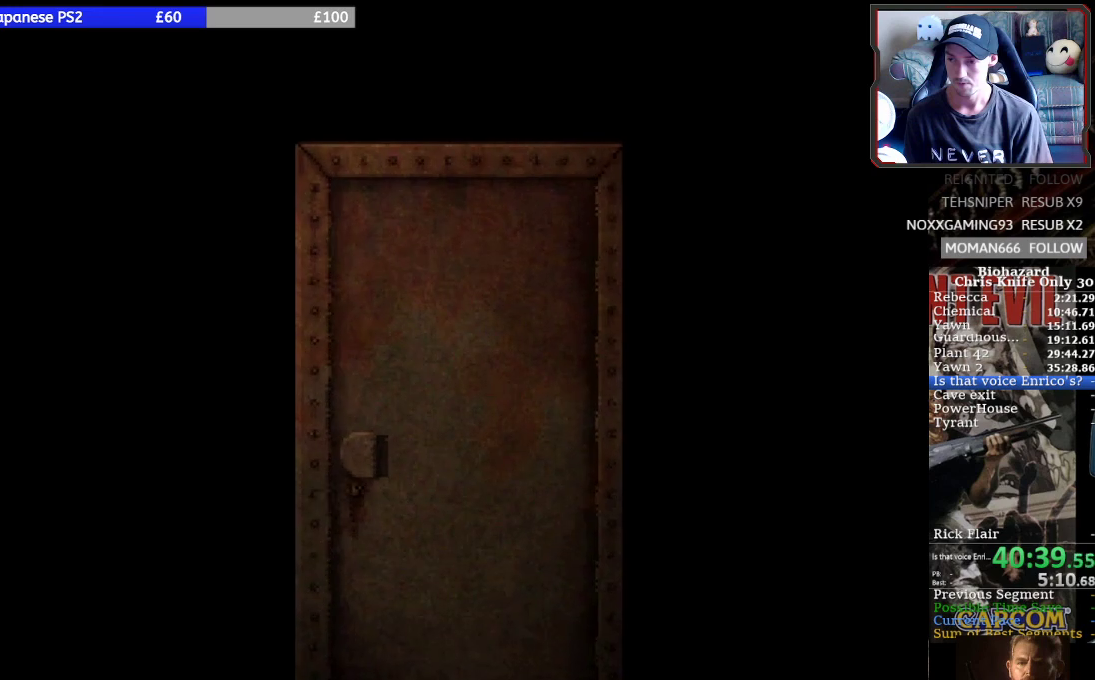
{"buttons": ["SQUARE", "DPAD_UP"], "left_stick": "center", "button_events": []}
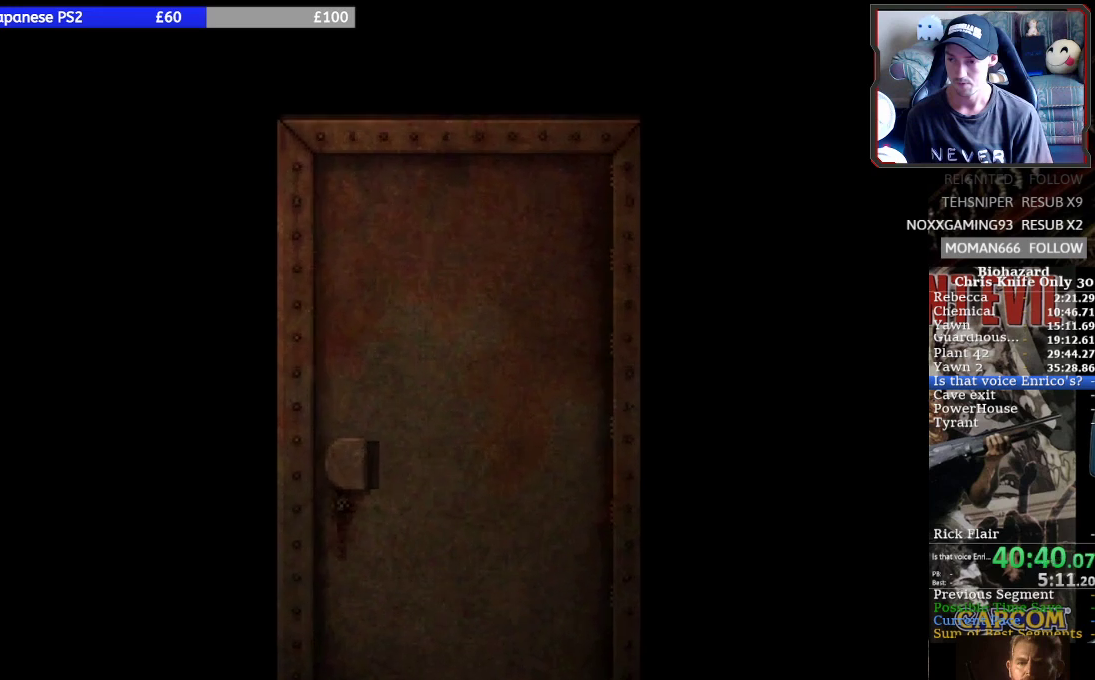
{"buttons": ["SQUARE", "DPAD_UP"], "left_stick": "center", "button_events": []}
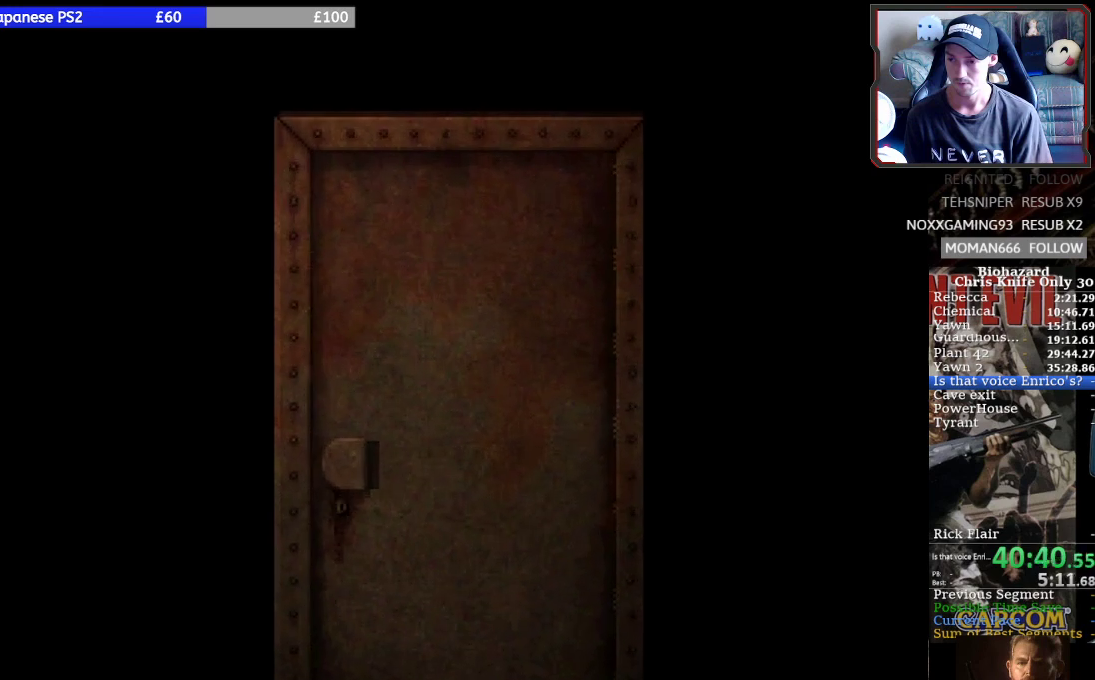
{"buttons": ["SQUARE", "DPAD_UP"], "left_stick": "center", "button_events": []}
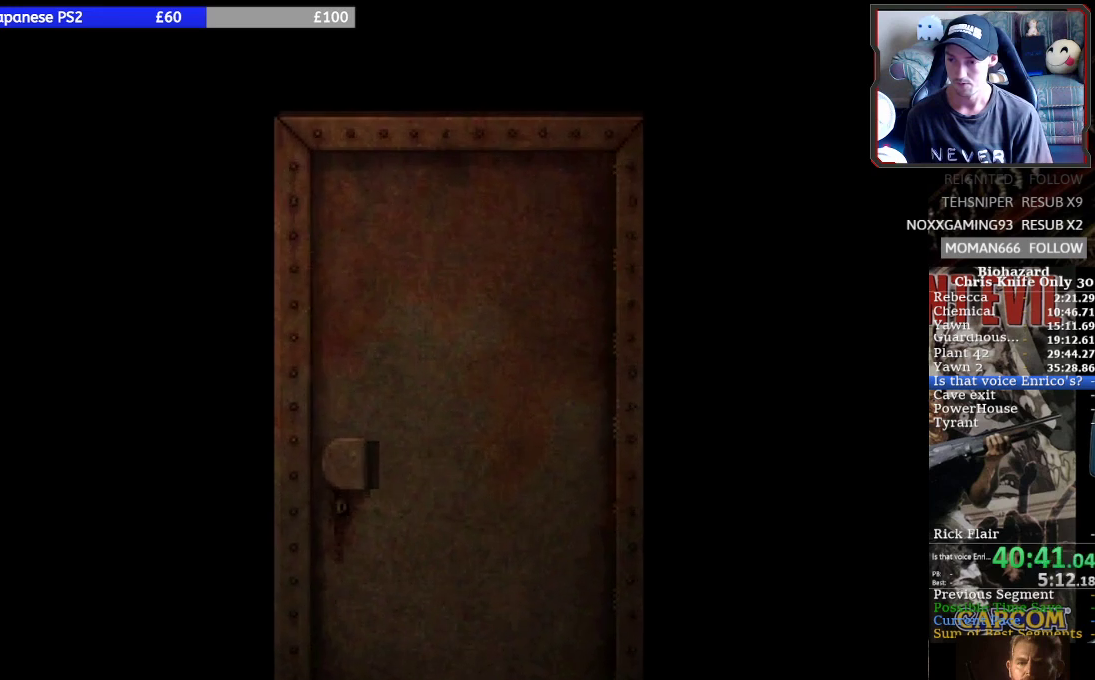
{"buttons": ["SQUARE", "DPAD_UP"], "left_stick": "center", "button_events": []}
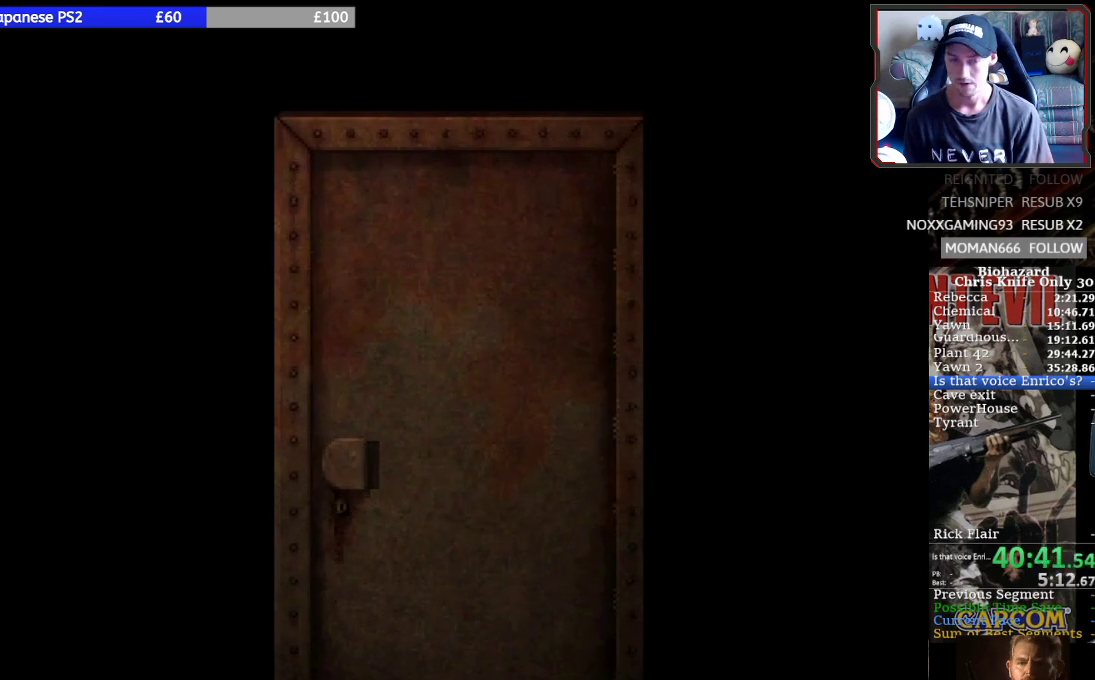
{"buttons": ["SQUARE", "DPAD_UP"], "left_stick": "center", "button_events": []}
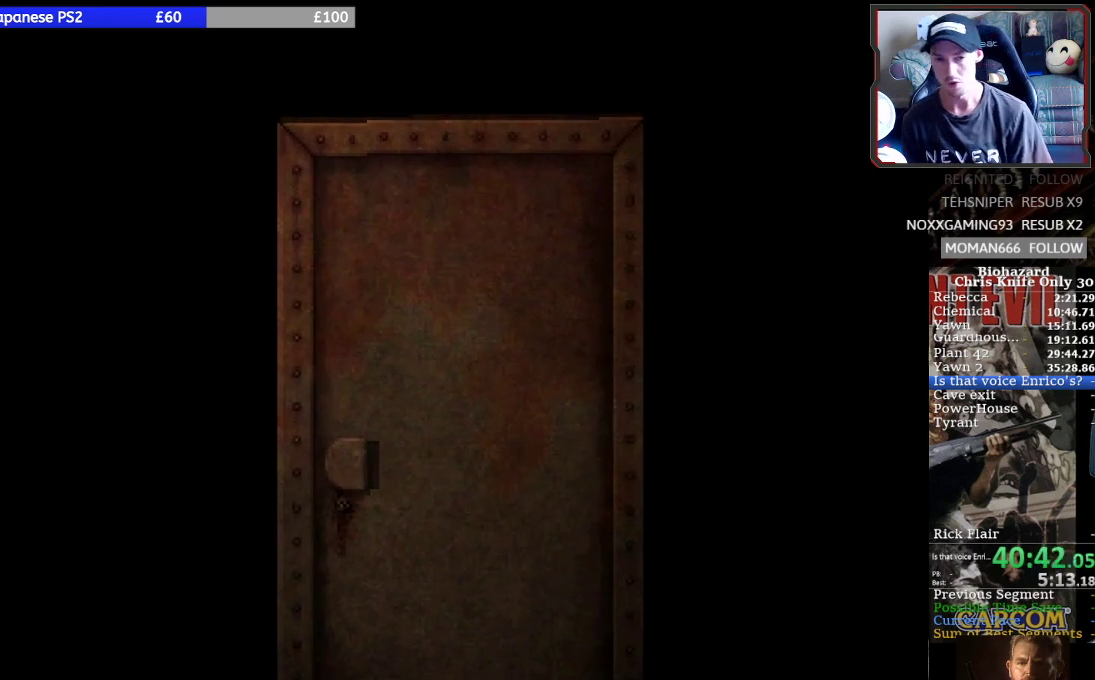
{"buttons": ["SQUARE", "DPAD_UP"], "left_stick": "center", "button_events": []}
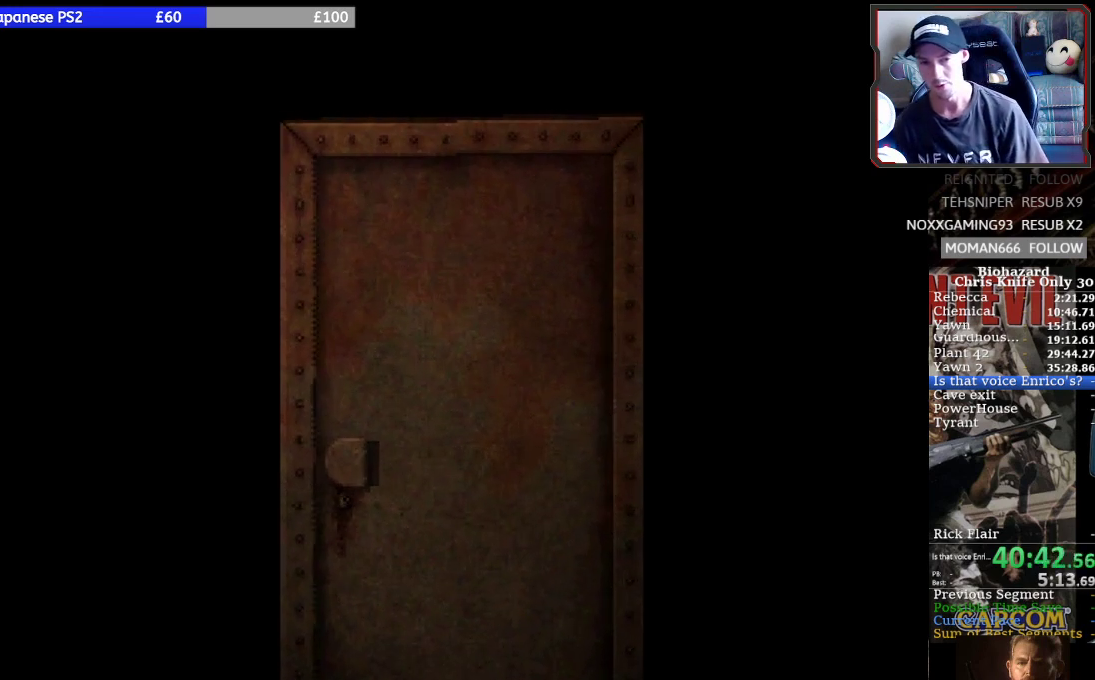
{"buttons": ["SQUARE", "DPAD_UP"], "left_stick": "center", "button_events": []}
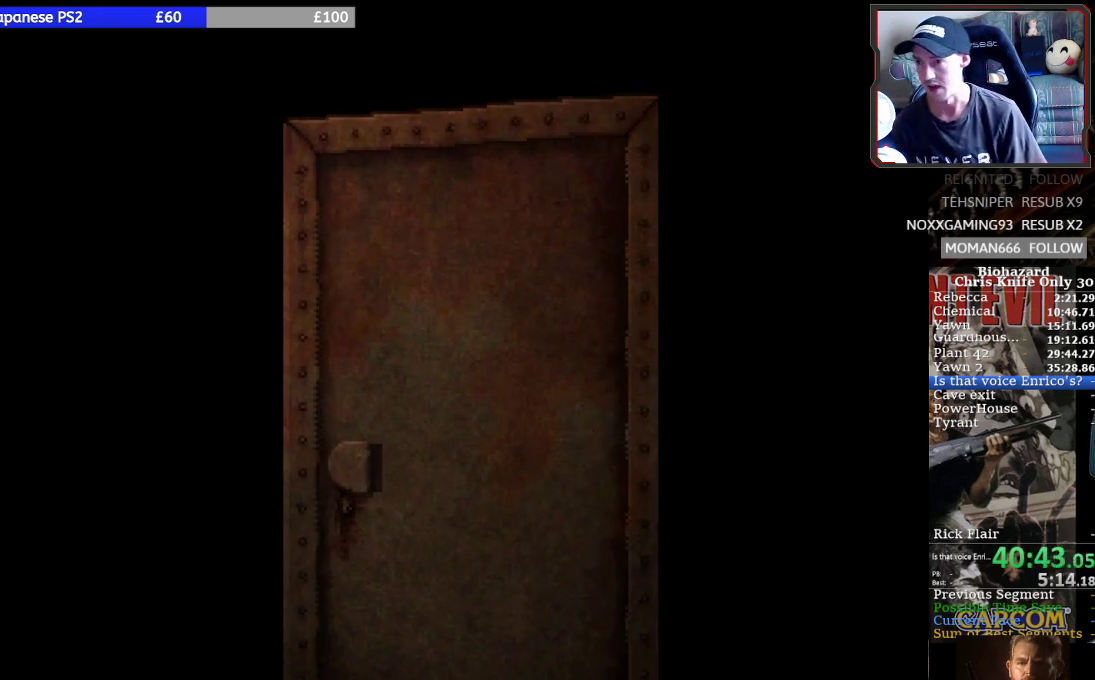
{"buttons": ["SQUARE", "DPAD_UP"], "left_stick": "center", "button_events": []}
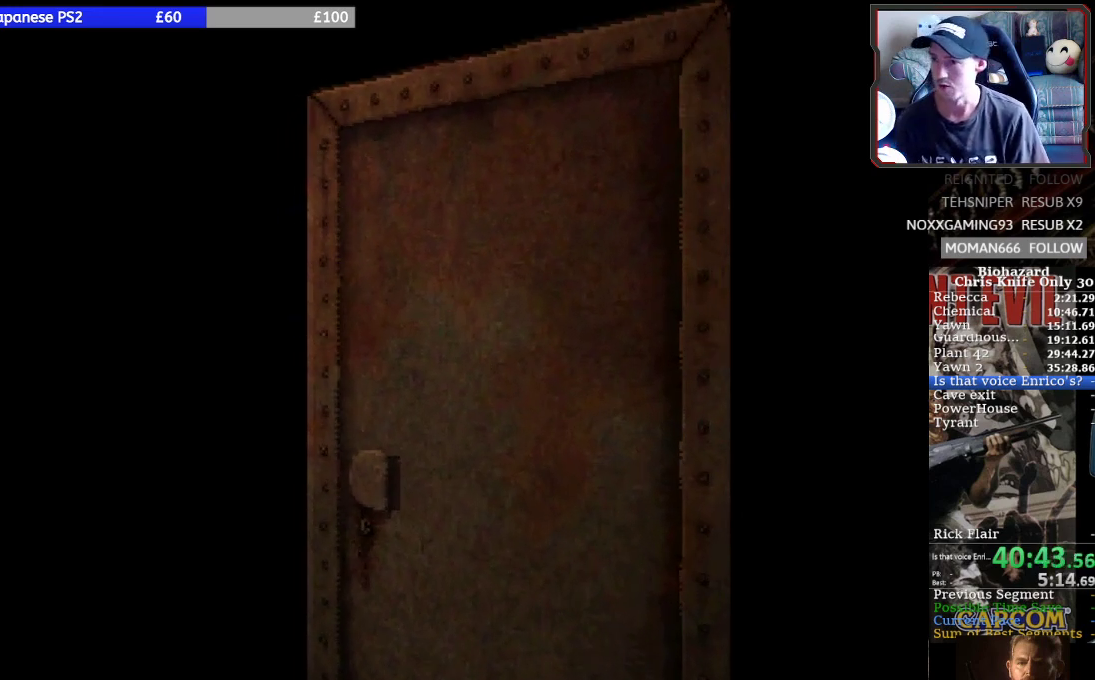
{"buttons": ["SQUARE", "DPAD_UP"], "left_stick": "center", "button_events": []}
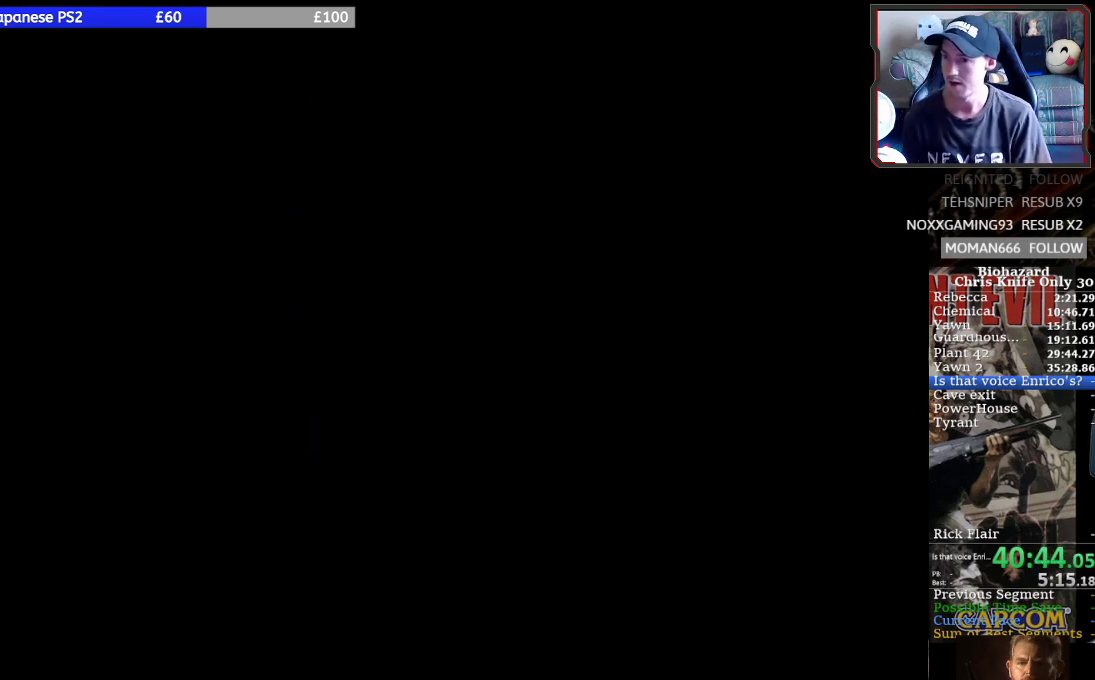
{"buttons": ["SQUARE", "DPAD_UP"], "left_stick": "center", "button_events": []}
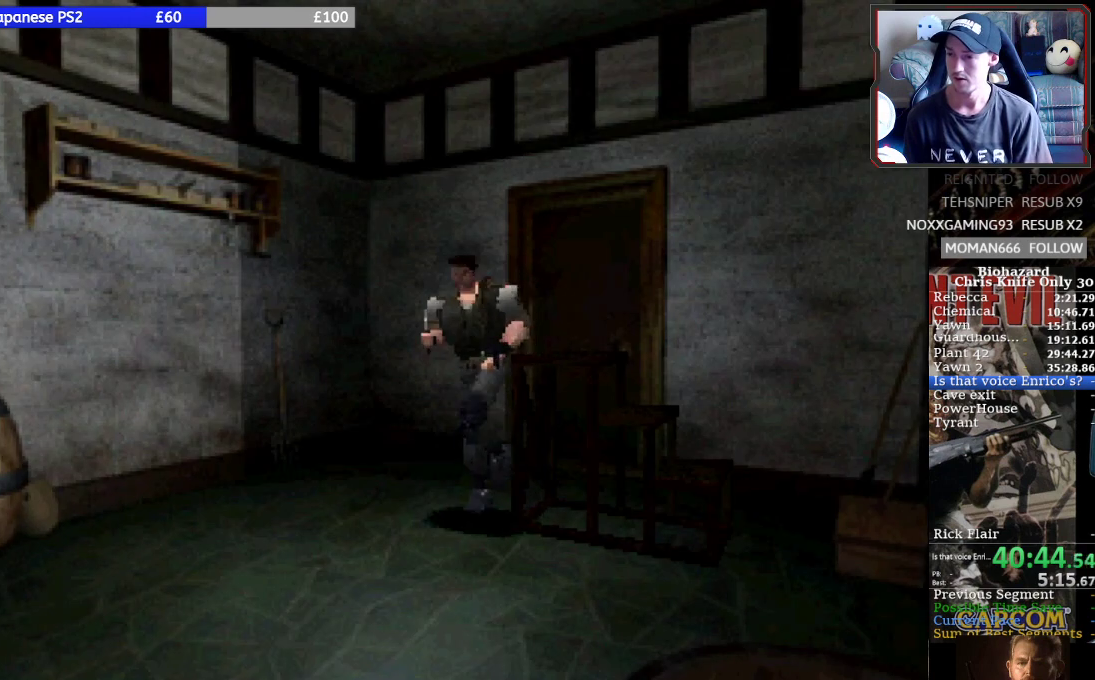
{"buttons": ["CROSS", "SQUARE", "DPAD_UP"], "left_stick": "center", "button_events": [[133, "CROSS", "down"], [233, "CROSS", "up"], [333, "CROSS", "down"], [433, "CROSS", "up"], [500, "CROSS", "down"]]}
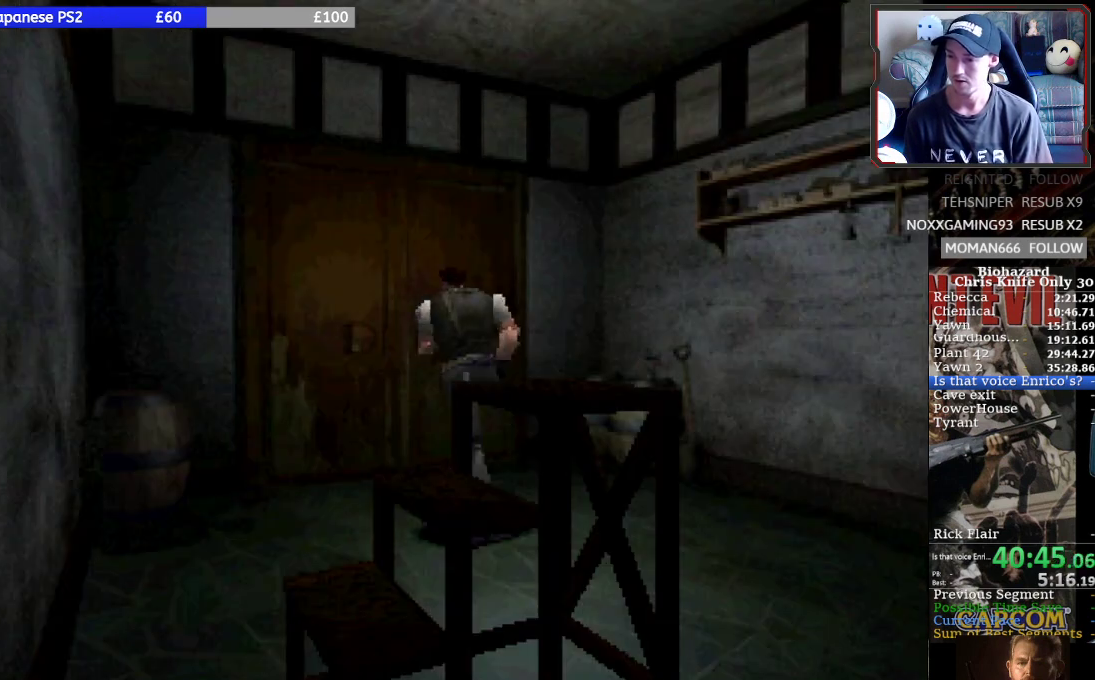
{"buttons": ["CROSS", "SQUARE", "DPAD_UP"], "left_stick": "center", "button_events": [[100, "CROSS", "up"], [167, "CROSS", "down"], [267, "CROSS", "up"], [333, "CROSS", "down"], [400, "CROSS", "up"], [467, "CROSS", "down"]]}
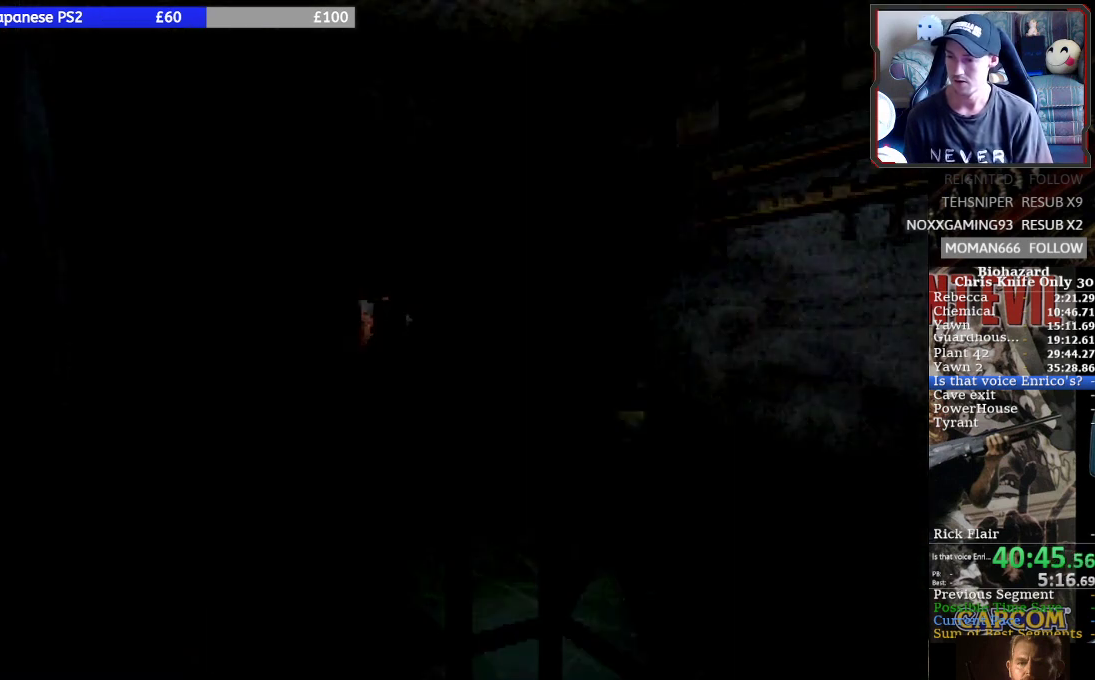
{"buttons": ["SQUARE"], "left_stick": "center", "button_events": [[67, "CROSS", "up"], [133, "CROSS", "down"], [233, "CROSS", "up"], [367, "DPAD_UP", "up"]]}
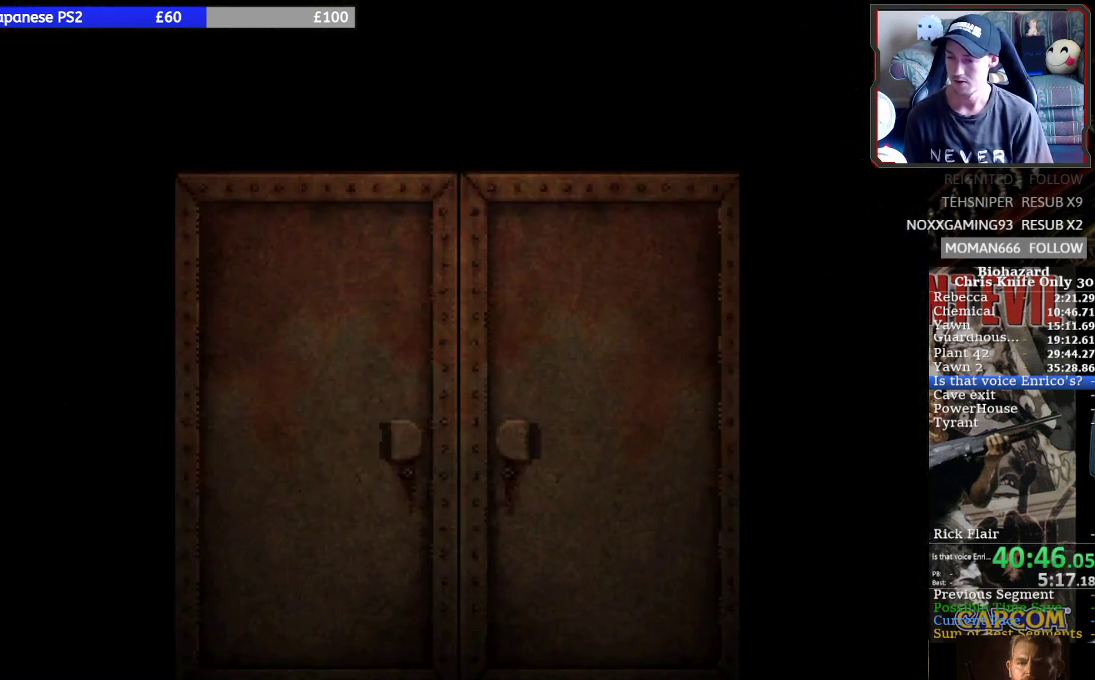
{"buttons": [], "left_stick": "center", "button_events": [[367, "SQUARE", "up"]]}
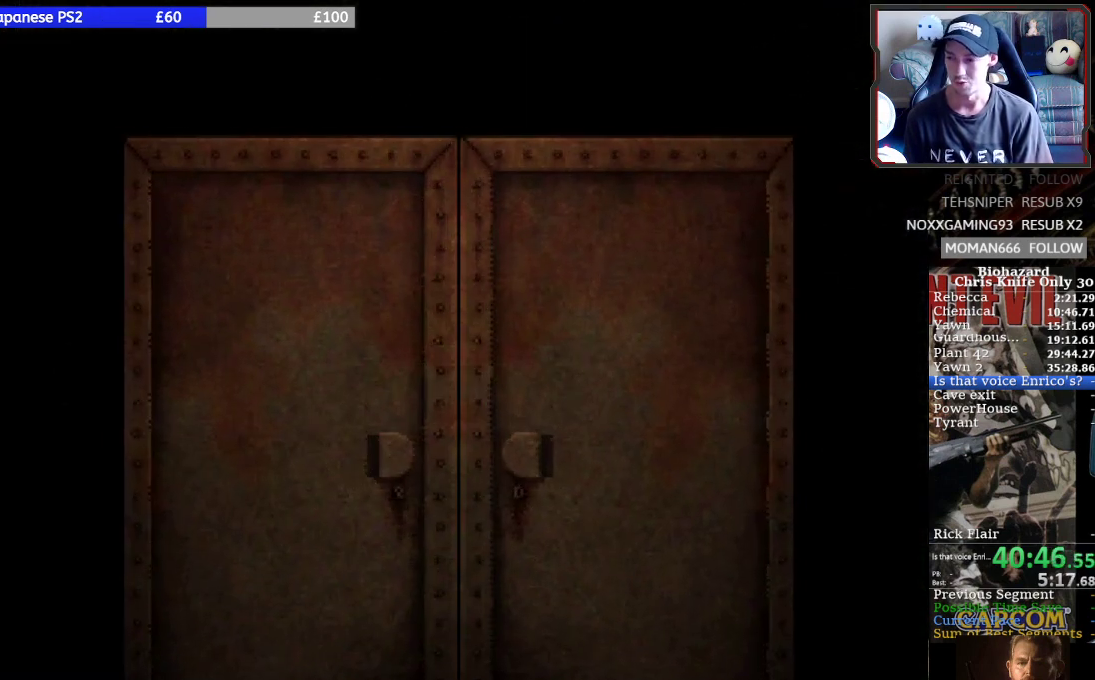
{"buttons": ["SQUARE", "DPAD_LEFT"], "left_stick": "center", "button_events": [[300, "DPAD_LEFT", "down"], [367, "SQUARE", "down"]]}
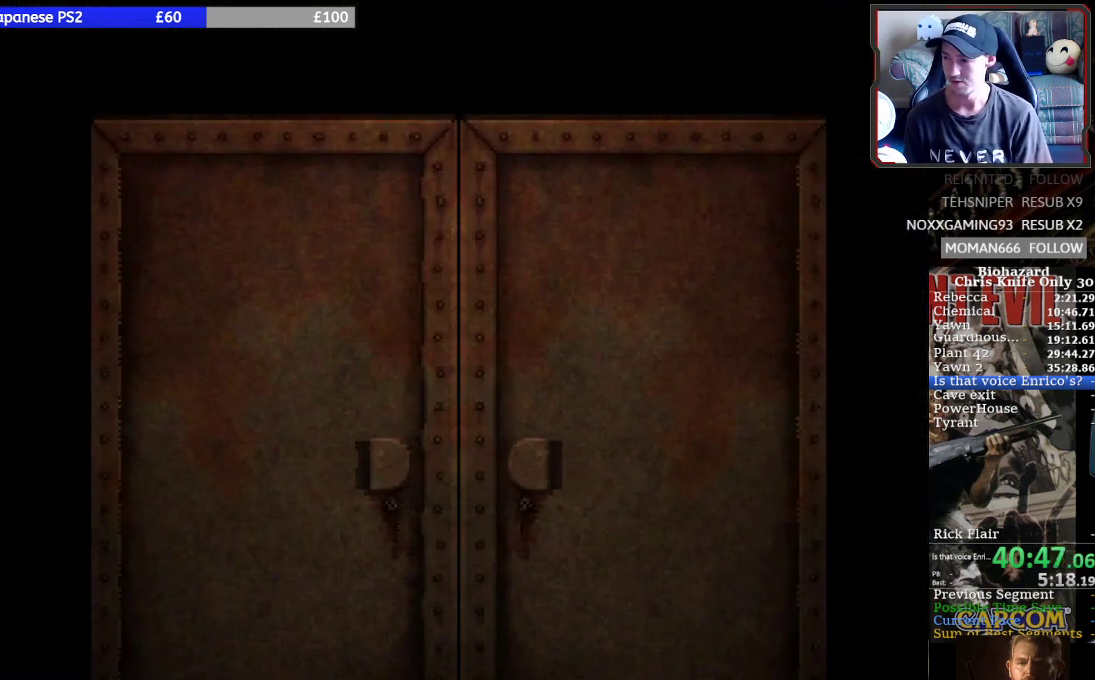
{"buttons": ["SQUARE"], "left_stick": "center", "button_events": [[400, "DPAD_LEFT", "up"]]}